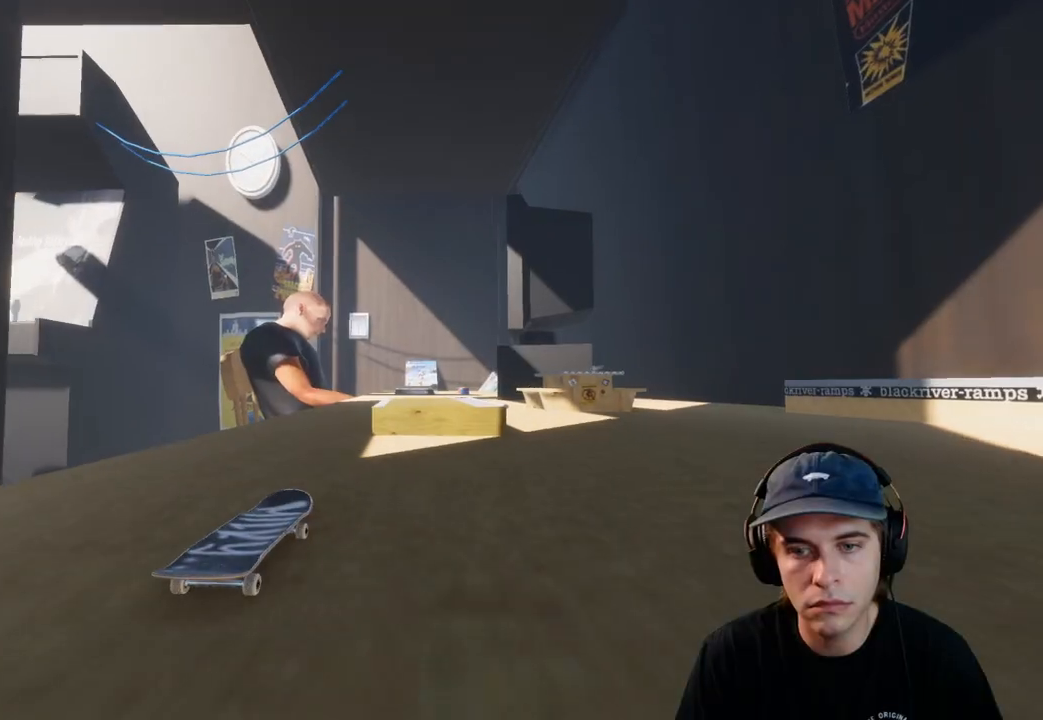
Gameplay with a controller (Xbox layout); each line is a JSON object with the inputs held at the frame after it. "events" lists button and stick changes between this image and that frame as [ms after this image, input, new state], when the widget could be followed in between. Not read: L3 R3.
{"buttons": ["R2"], "left_stick": "center", "right_stick": "center", "events": [[33, "R2", "down"], [67, "left_stick", "up"], [67, "right_stick", "up"], [400, "right_stick", "right"], [433, "left_stick", "center"], [450, "right_stick", "center"]]}
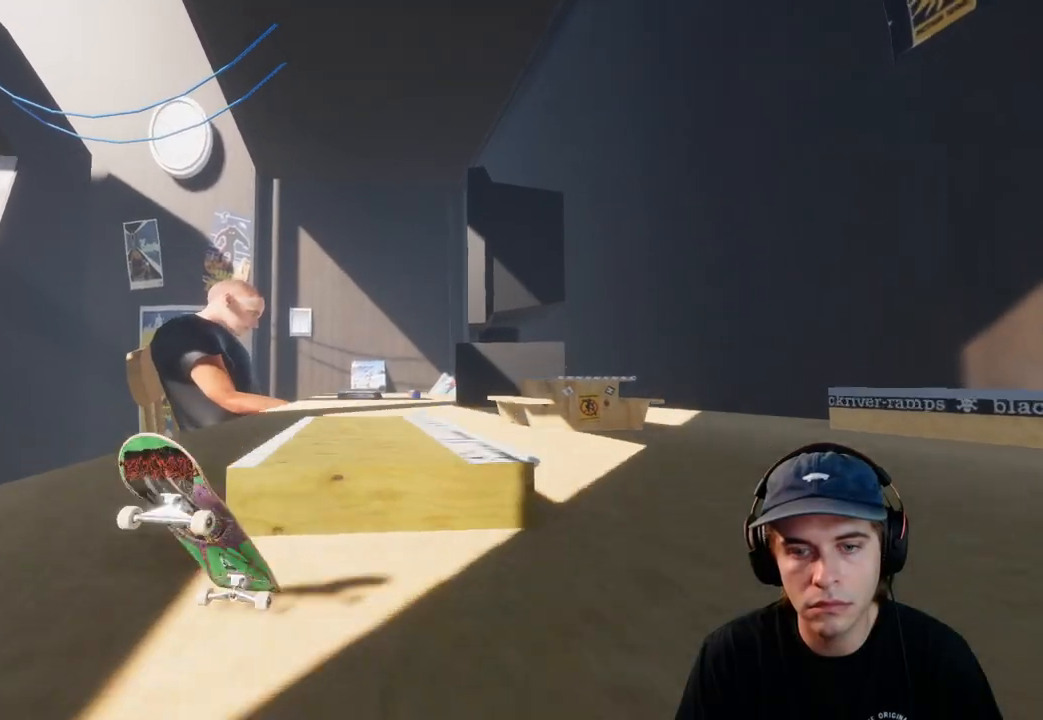
{"buttons": [], "left_stick": "up", "right_stick": "center", "events": [[200, "left_stick", "up"], [483, "R2", "up"]]}
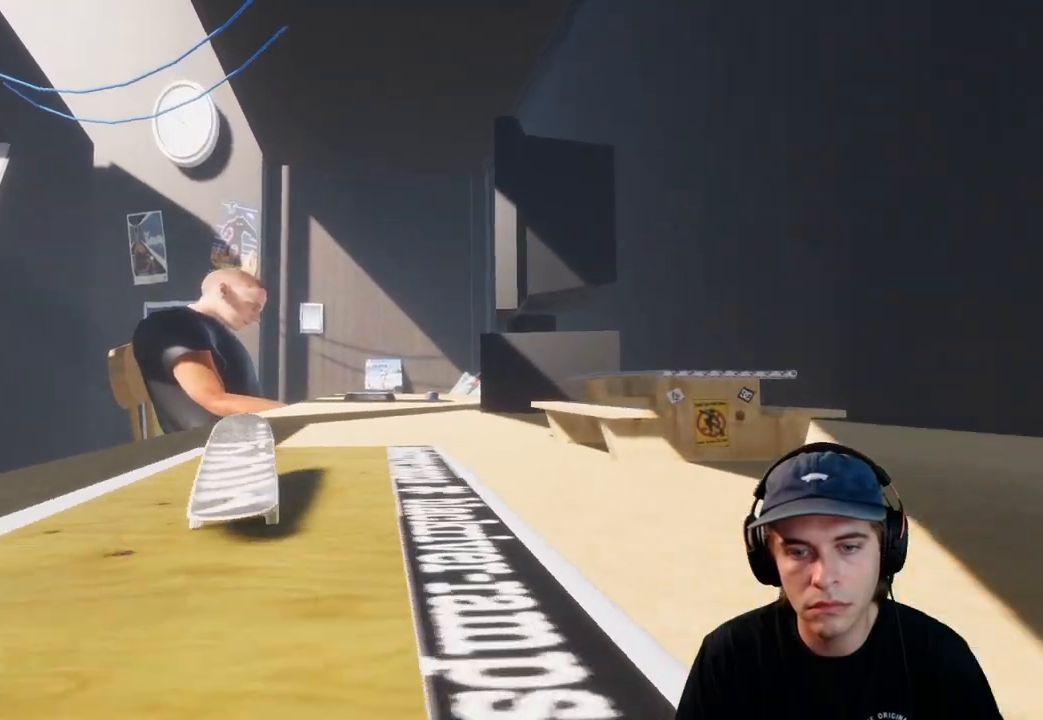
{"buttons": [], "left_stick": "center", "right_stick": "center", "events": [[350, "left_stick", "center"]]}
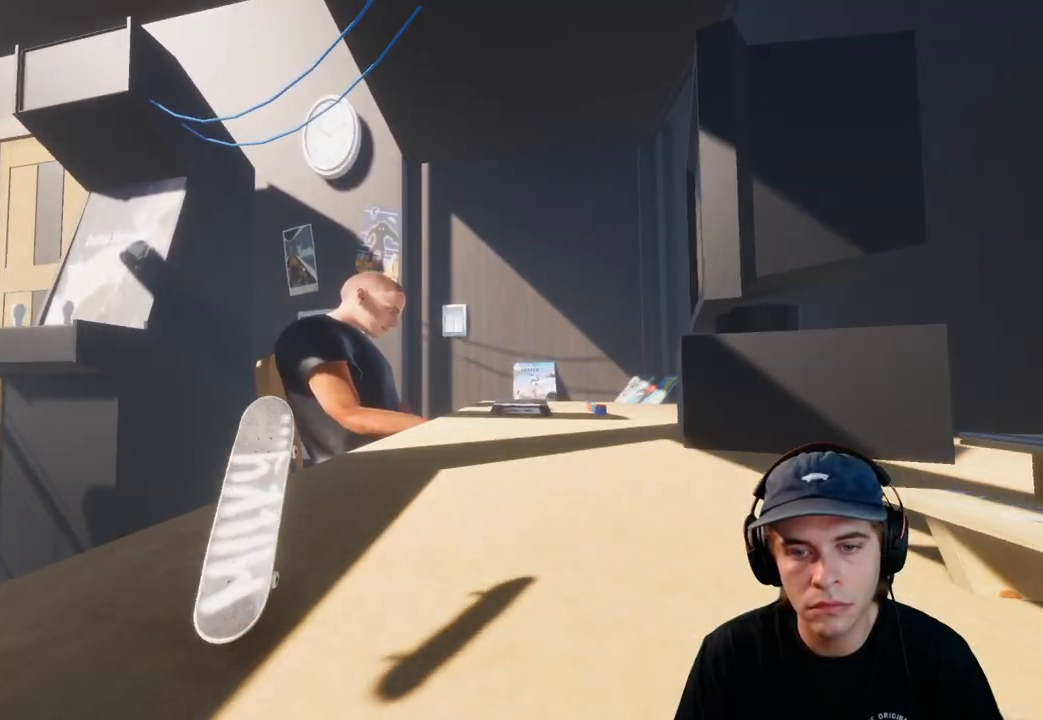
{"buttons": ["R2"], "left_stick": "center", "right_stick": "center", "events": [[117, "R2", "down"], [300, "R2", "up"], [333, "DPAD_LEFT", "down"], [433, "DPAD_LEFT", "up"], [433, "R2", "down"]]}
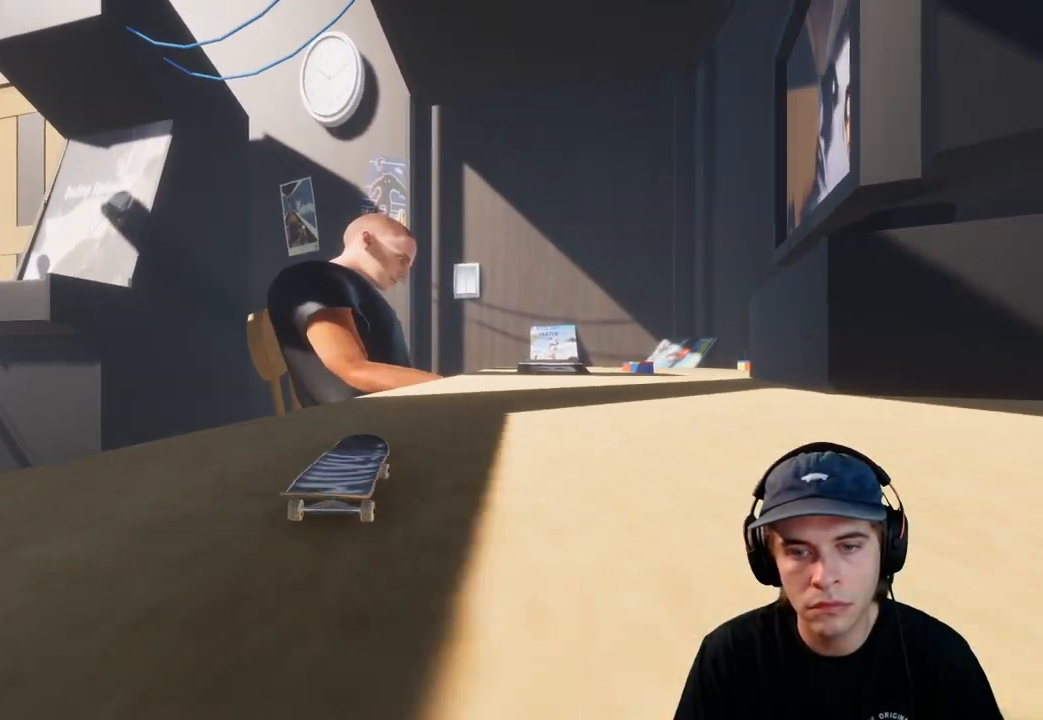
{"buttons": [], "left_stick": "center", "right_stick": "center", "events": [[283, "X", "down"], [350, "X", "up"], [367, "R2", "up"]]}
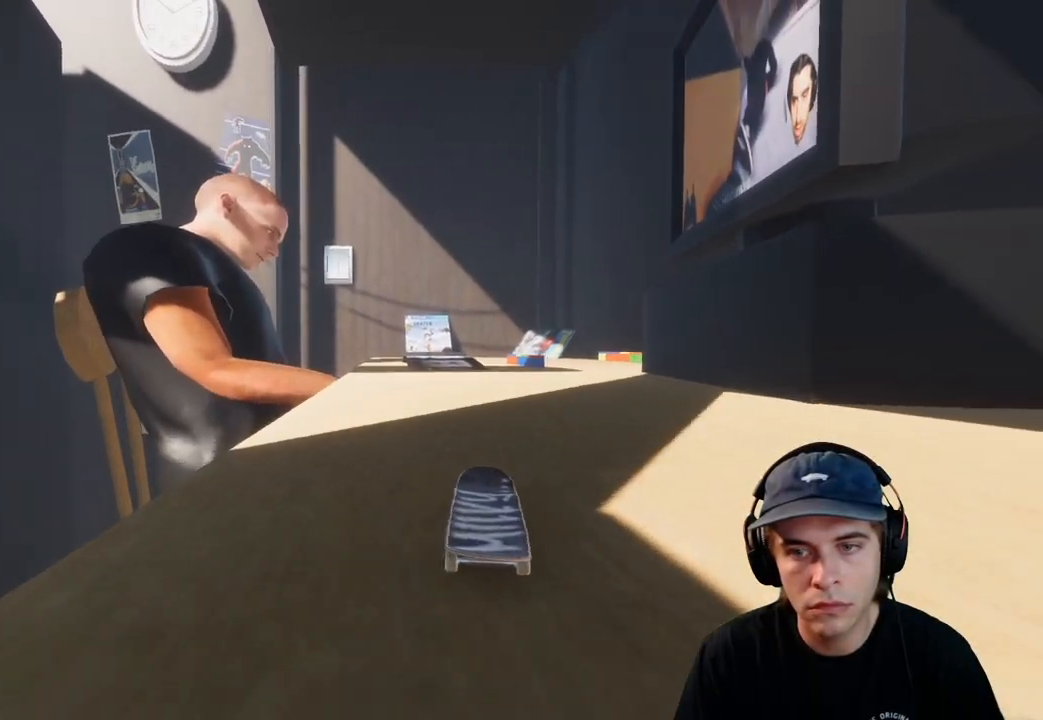
{"buttons": [], "left_stick": "center", "right_stick": "center", "events": [[283, "DPAD_RIGHT", "down"], [367, "DPAD_RIGHT", "up"]]}
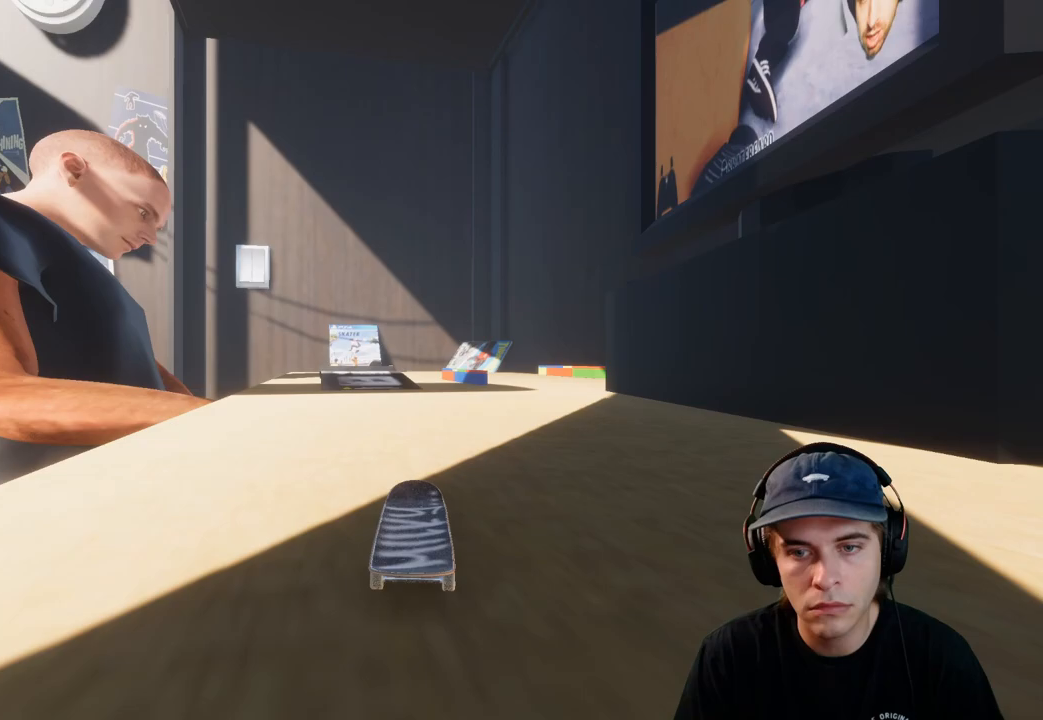
{"buttons": [], "left_stick": "center", "right_stick": "center", "events": [[117, "L2", "down"], [217, "X", "down"], [283, "L2", "up"], [283, "X", "up"], [317, "L2", "down"], [483, "L2", "up"]]}
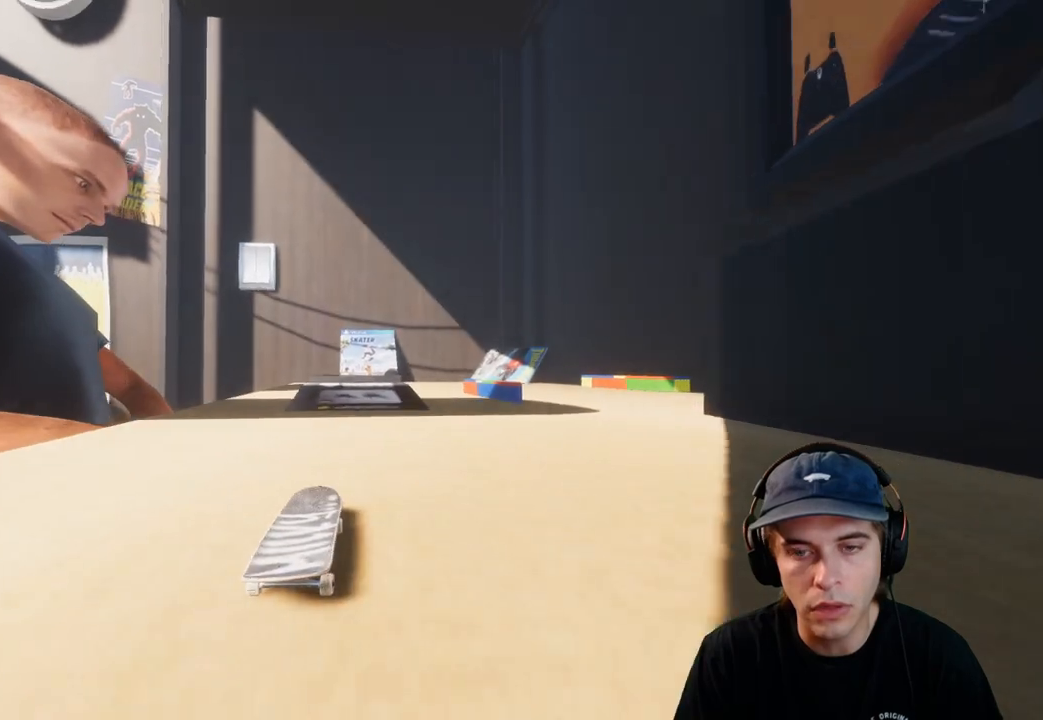
{"buttons": ["R2"], "left_stick": "up", "right_stick": "up", "events": [[450, "R2", "down"], [450, "right_stick", "up"], [483, "left_stick", "up"]]}
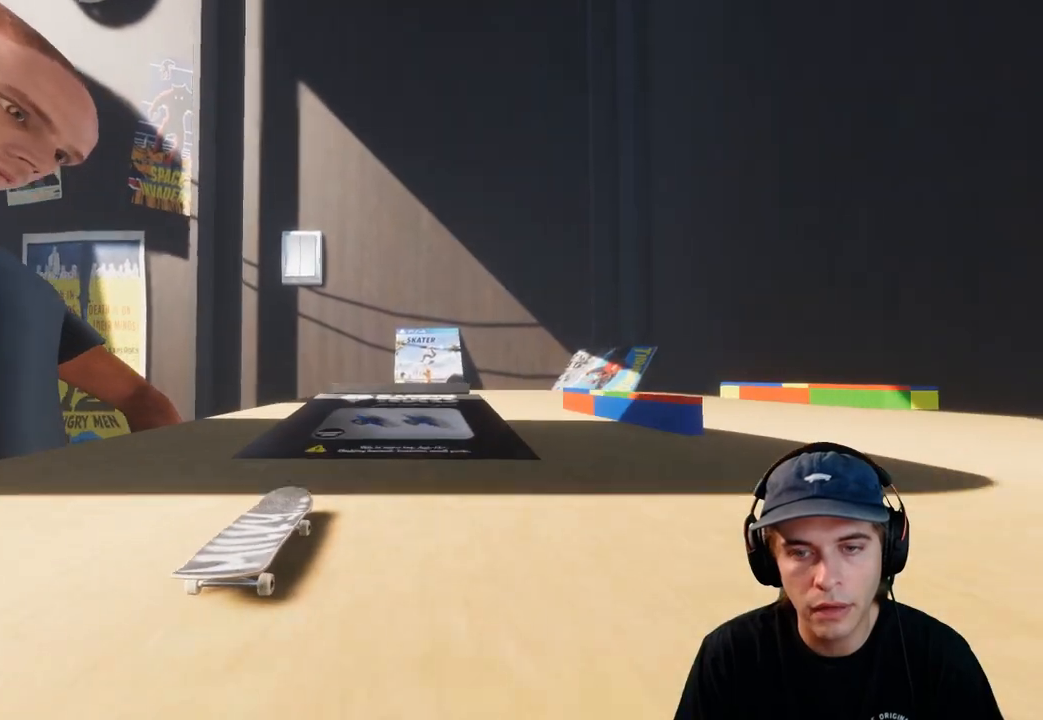
{"buttons": ["R2"], "left_stick": "up", "right_stick": "center", "events": [[467, "right_stick", "center"]]}
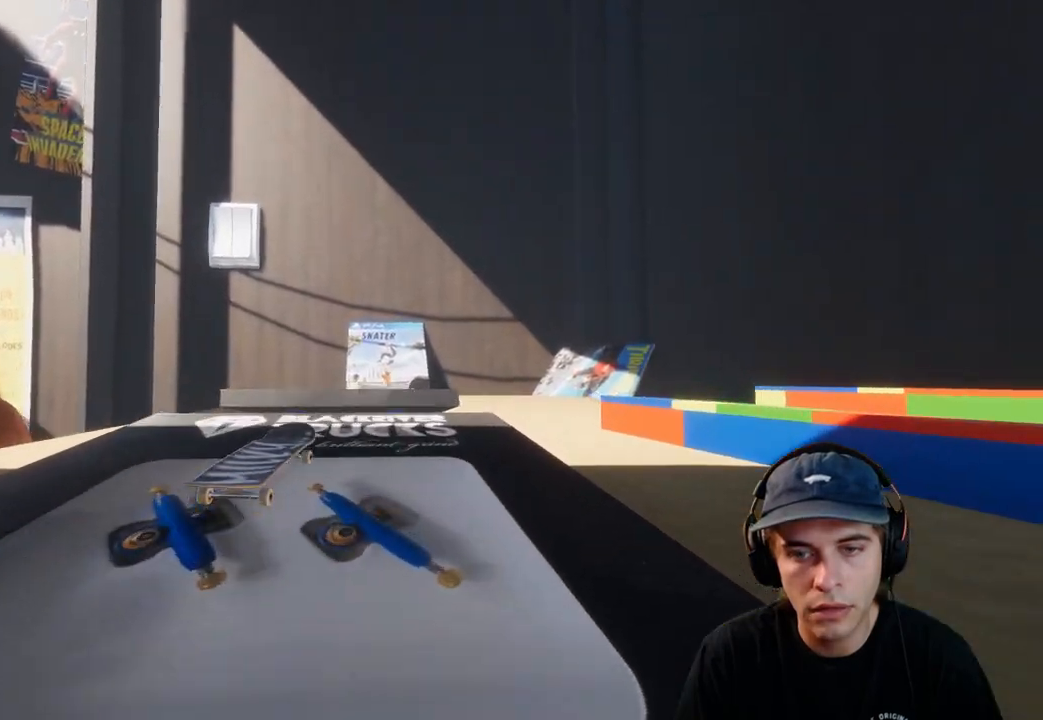
{"buttons": ["R2"], "left_stick": "center", "right_stick": "center", "events": [[67, "left_stick", "center"]]}
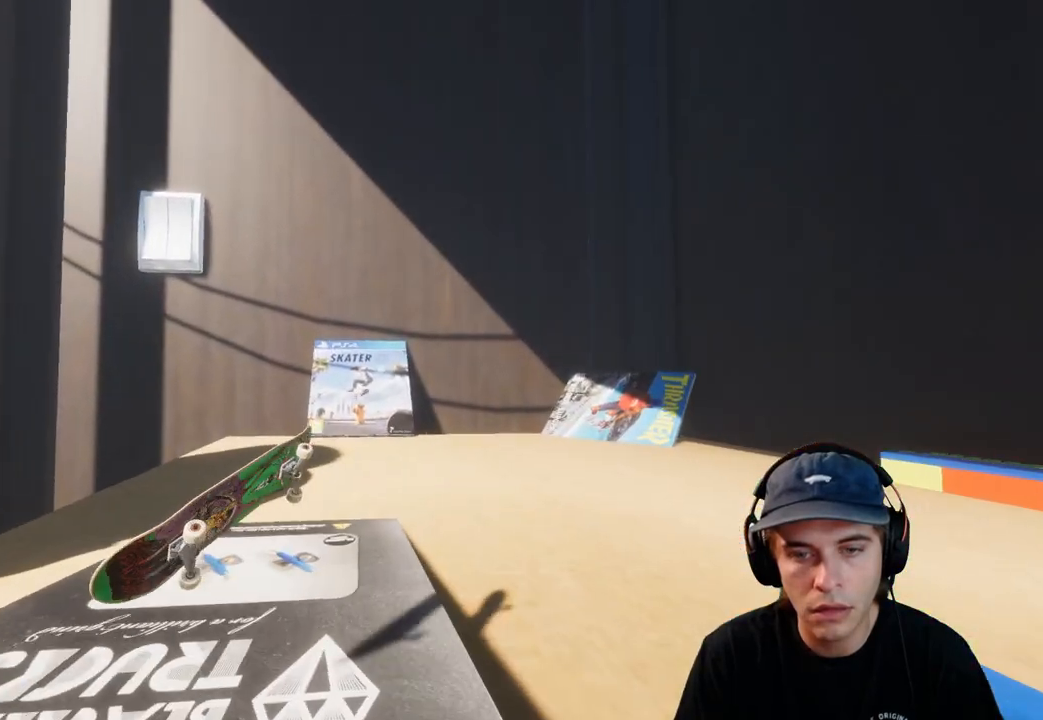
{"buttons": ["R2"], "left_stick": "center", "right_stick": "center", "events": [[117, "left_stick", "right"], [183, "right_stick", "up"], [250, "right_stick", "center"], [283, "left_stick", "center"]]}
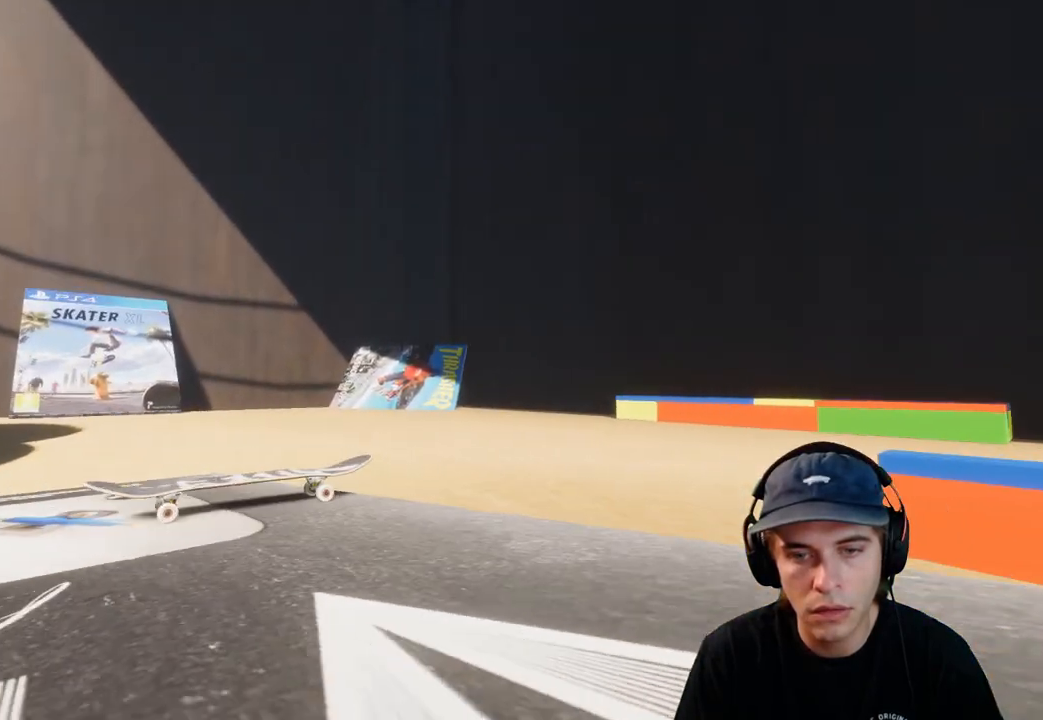
{"buttons": [], "left_stick": "center", "right_stick": "center", "events": [[17, "R2", "up"], [217, "A", "down"], [217, "R2", "down"], [367, "R2", "up"], [450, "A", "up"]]}
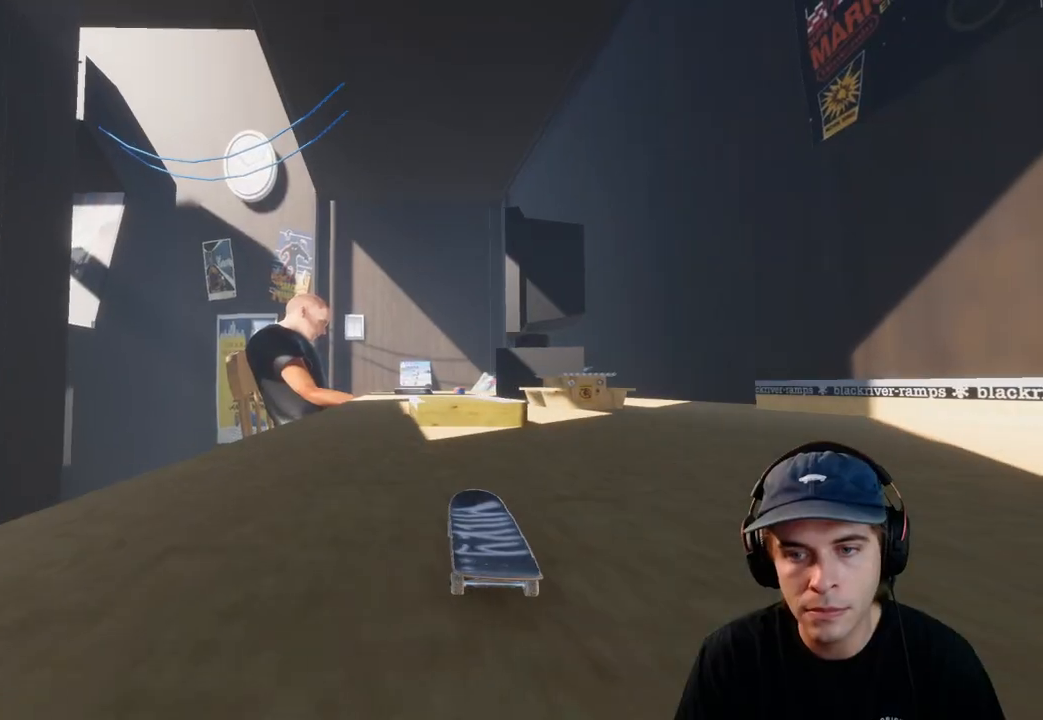
{"buttons": ["R1"], "left_stick": "down", "right_stick": "down", "events": [[133, "R2", "down"], [250, "R2", "up"], [500, "R1", "down"], [500, "left_stick", "down"], [500, "right_stick", "down"]]}
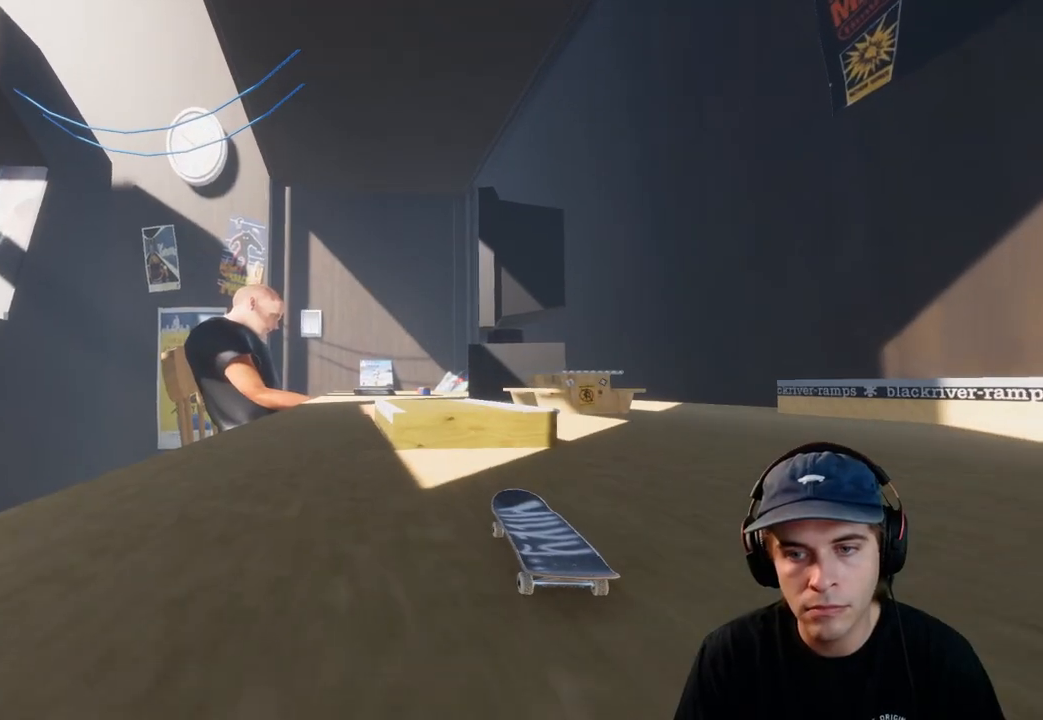
{"buttons": [], "left_stick": "center", "right_stick": "center", "events": [[183, "left_stick", "left"], [217, "right_stick", "left"], [367, "R1", "up"], [367, "left_stick", "center"], [467, "right_stick", "center"]]}
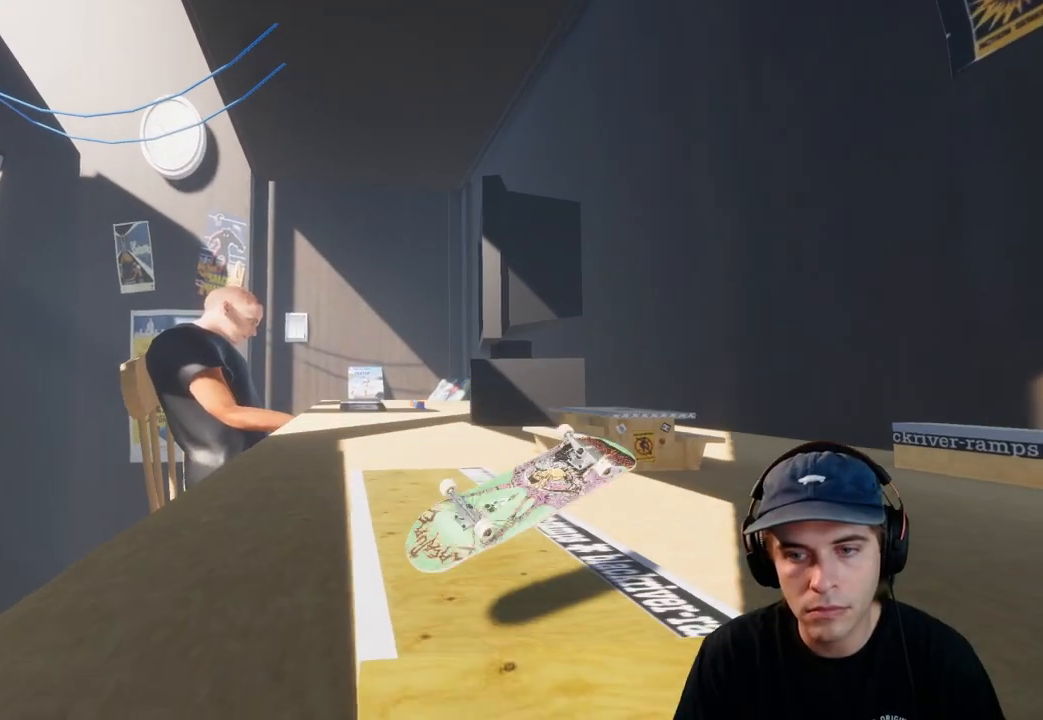
{"buttons": [], "left_stick": "up", "right_stick": "center", "events": [[83, "left_stick", "up"]]}
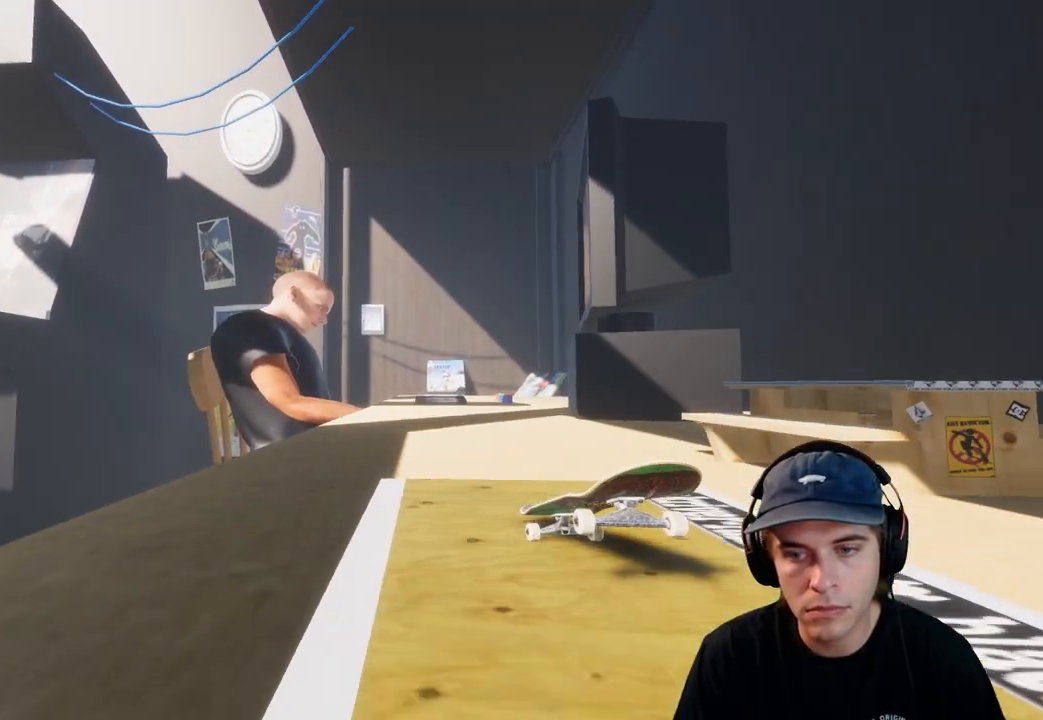
{"buttons": [], "left_stick": "center", "right_stick": "center", "events": [[67, "right_stick", "down-left"], [117, "left_stick", "center"], [167, "right_stick", "center"]]}
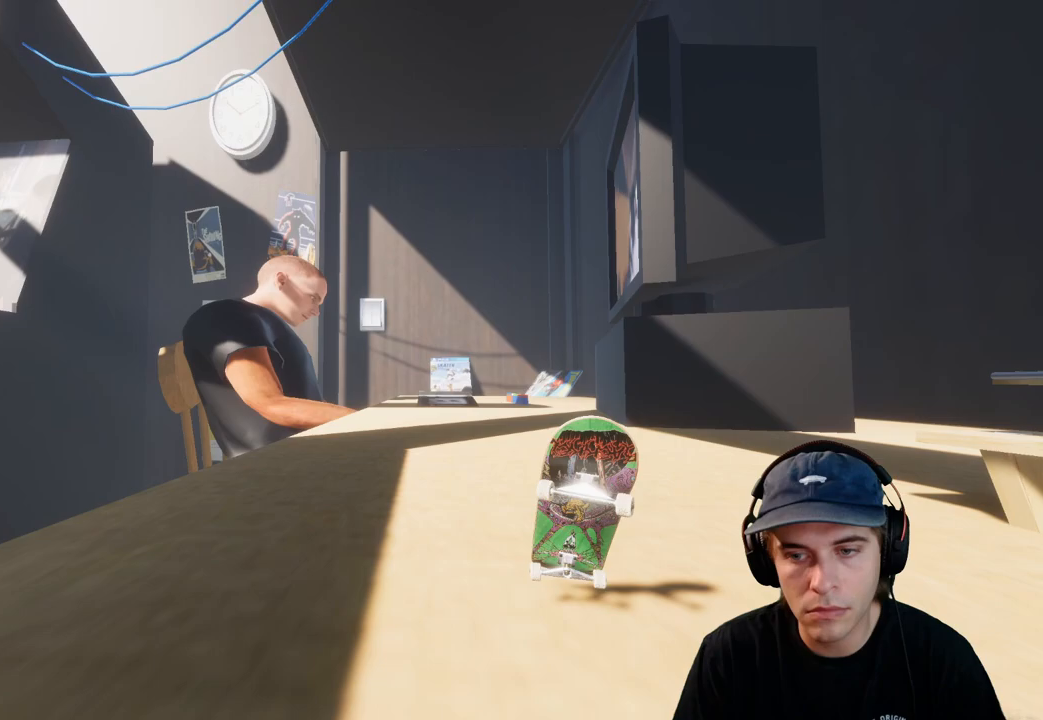
{"buttons": ["DPAD_RIGHT"], "left_stick": "center", "right_stick": "center", "events": [[450, "DPAD_RIGHT", "down"]]}
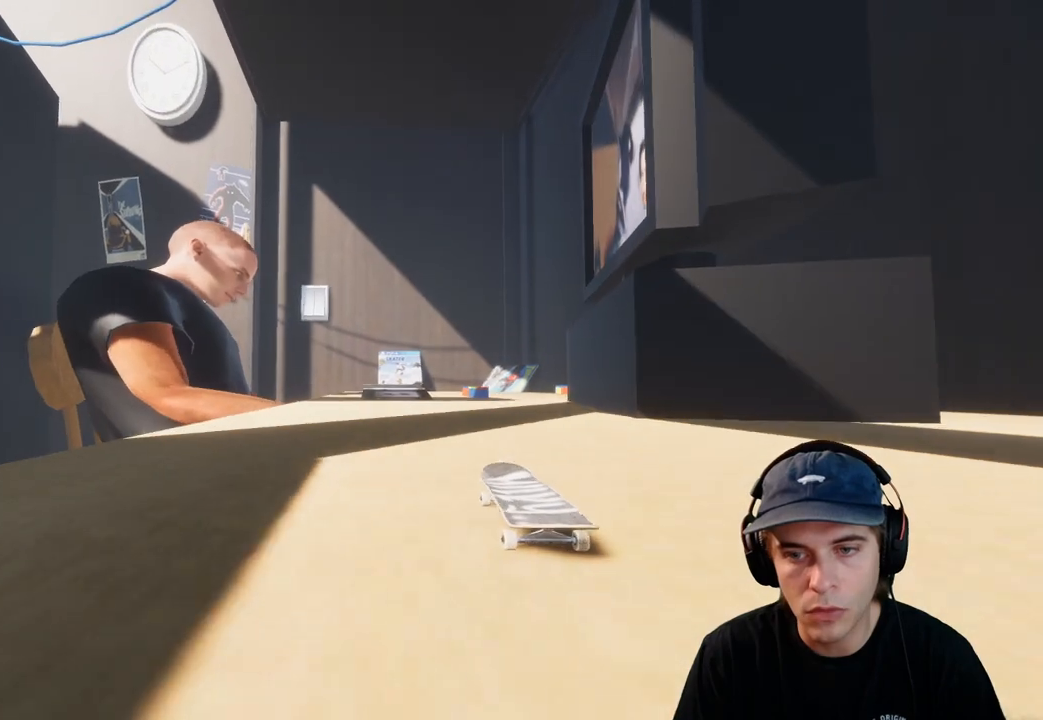
{"buttons": ["L2"], "left_stick": "center", "right_stick": "center", "events": [[17, "DPAD_RIGHT", "up"], [133, "L2", "down"], [317, "L2", "up"], [383, "A", "down"], [450, "L2", "down"], [467, "A", "up"]]}
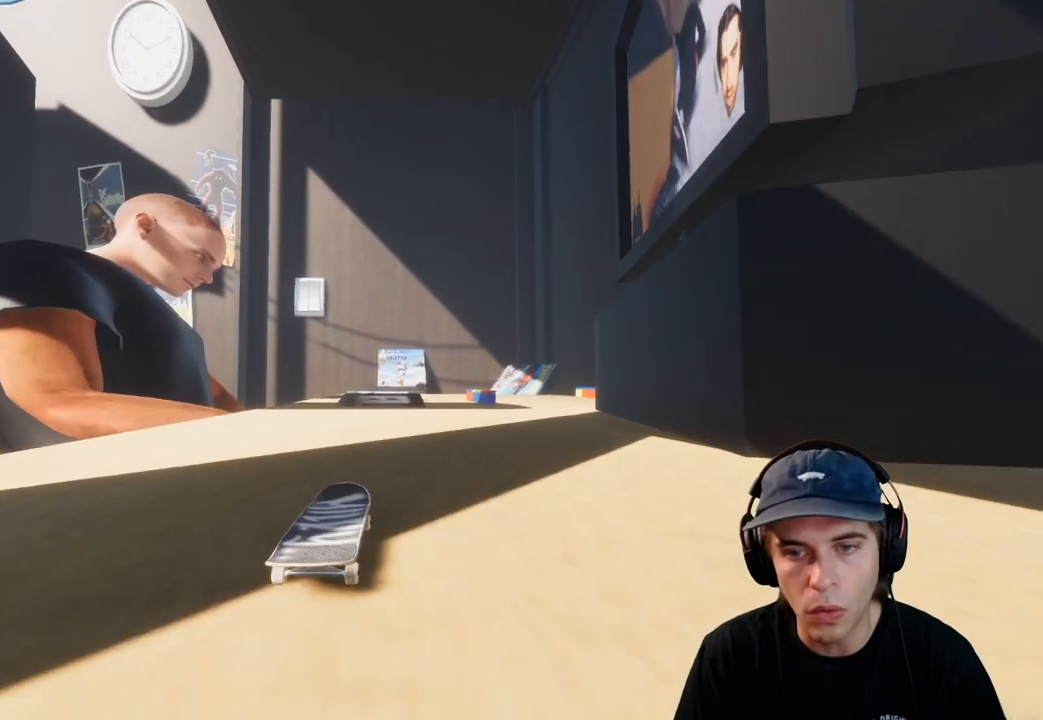
{"buttons": ["DPAD_RIGHT"], "left_stick": "center", "right_stick": "center", "events": [[83, "DPAD_LEFT", "down"], [150, "DPAD_LEFT", "up"], [150, "L2", "up"], [500, "DPAD_RIGHT", "down"]]}
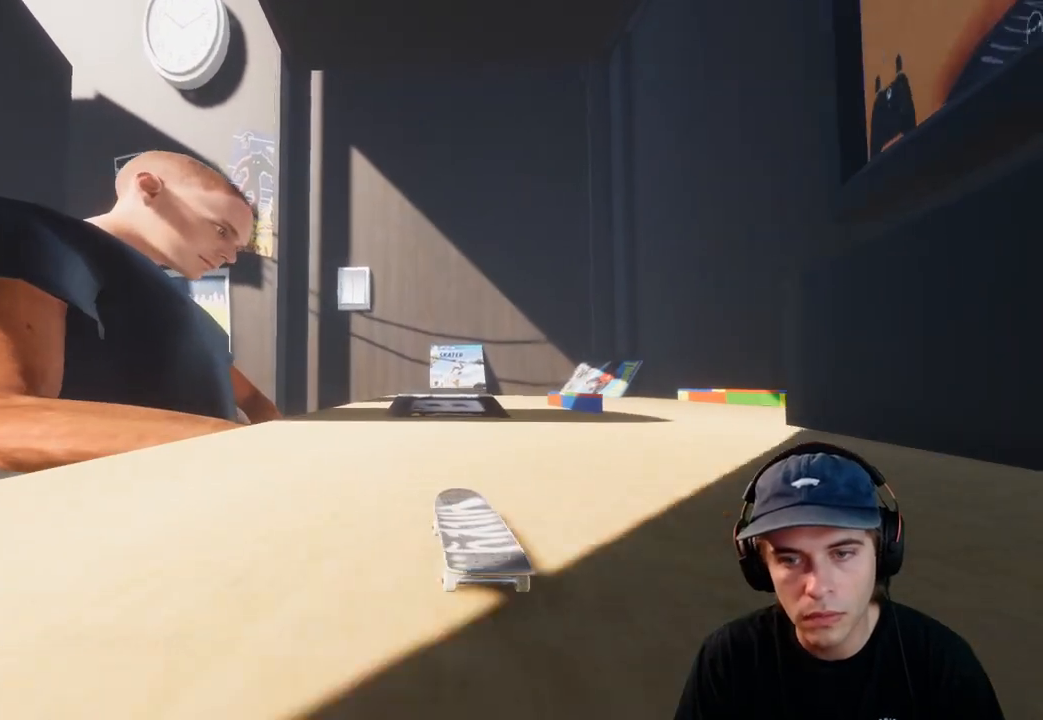
{"buttons": ["L2"], "left_stick": "center", "right_stick": "center", "events": [[17, "R2", "down"], [83, "DPAD_RIGHT", "up"], [200, "R2", "up"], [467, "L2", "down"]]}
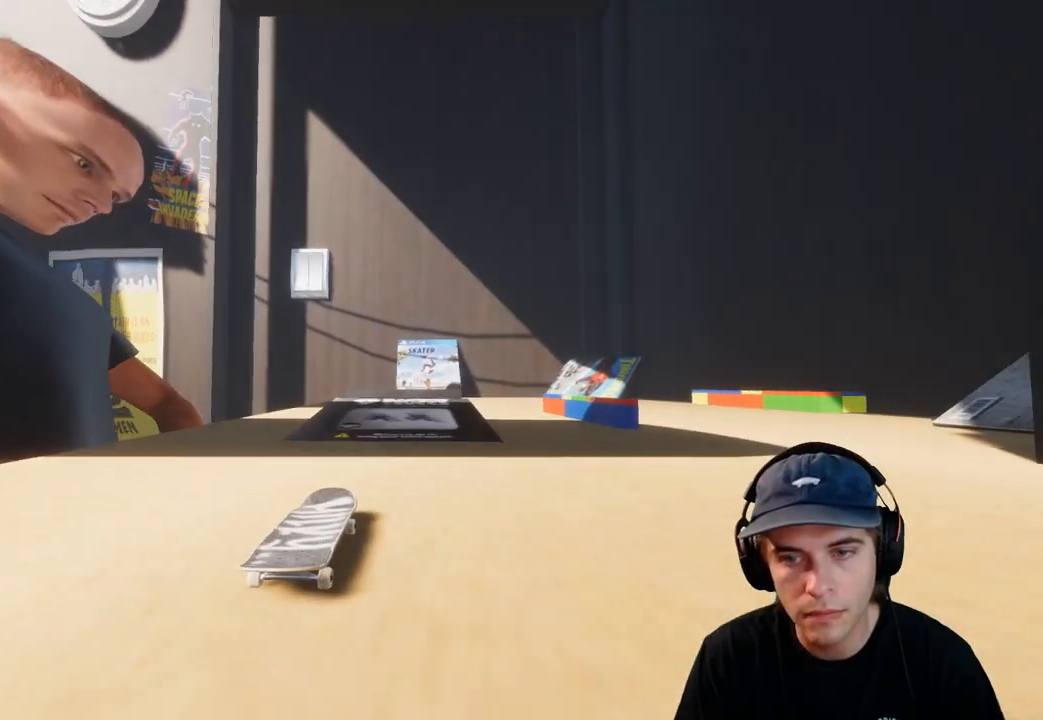
{"buttons": ["R2"], "left_stick": "up", "right_stick": "up", "events": [[133, "L2", "up"], [233, "R2", "down"], [233, "left_stick", "up"], [267, "right_stick", "up"]]}
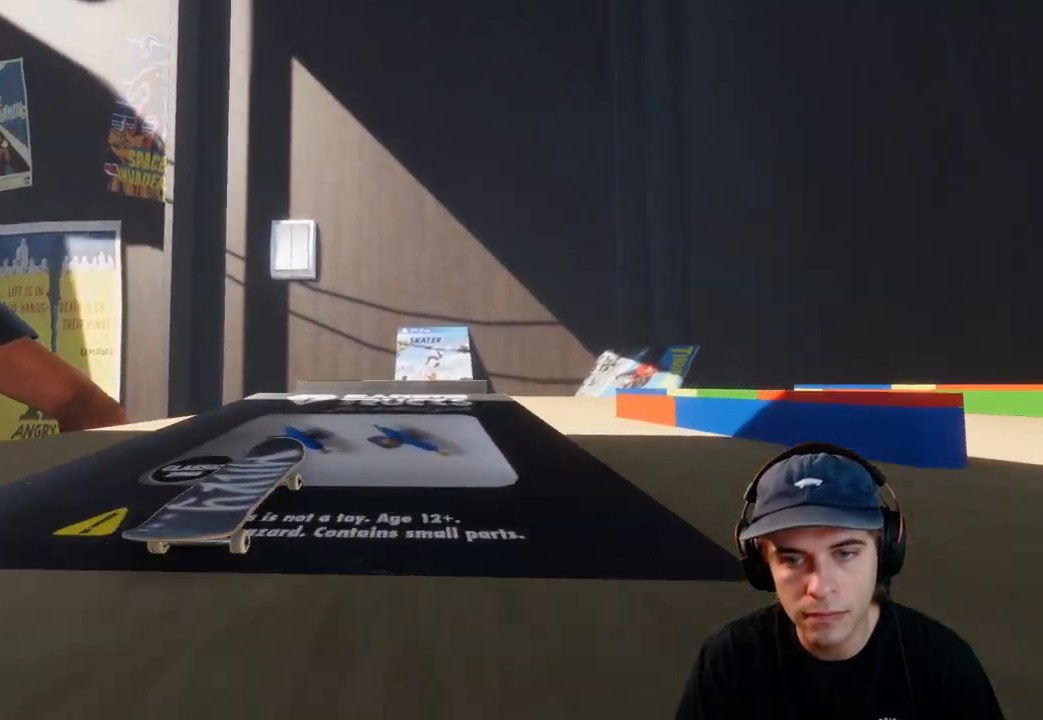
{"buttons": [], "left_stick": "center", "right_stick": "center", "events": [[200, "right_stick", "right"], [267, "left_stick", "center"], [300, "right_stick", "center"], [500, "R2", "up"]]}
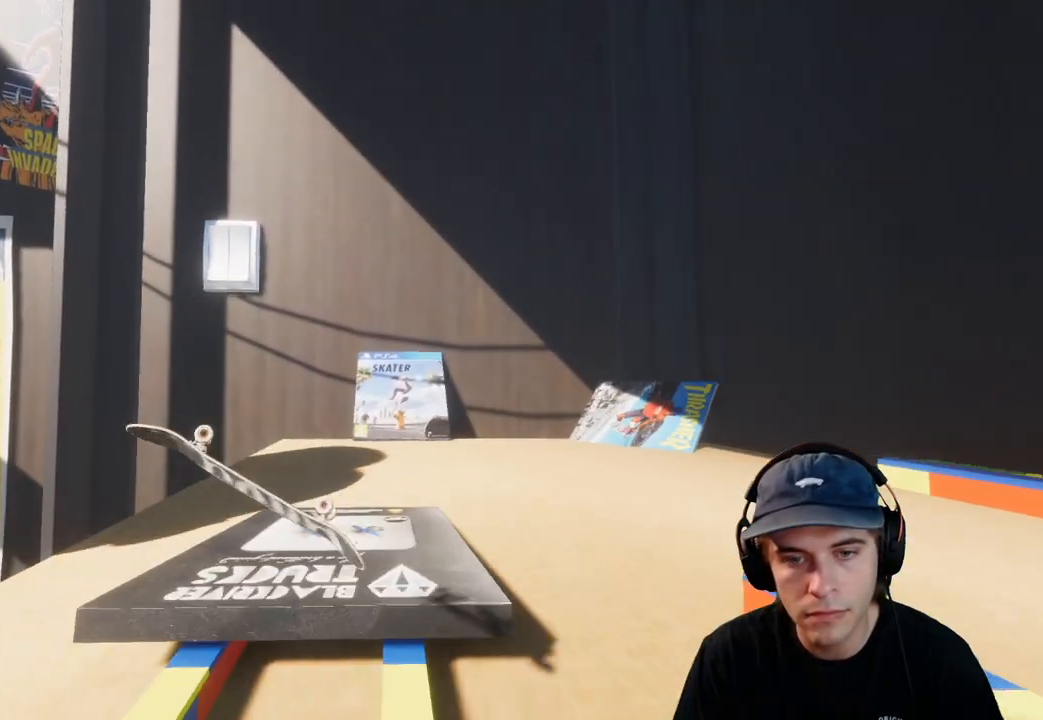
{"buttons": [], "left_stick": "center", "right_stick": "center", "events": [[183, "R2", "down"], [183, "left_stick", "right"], [400, "left_stick", "center"], [433, "R2", "up"]]}
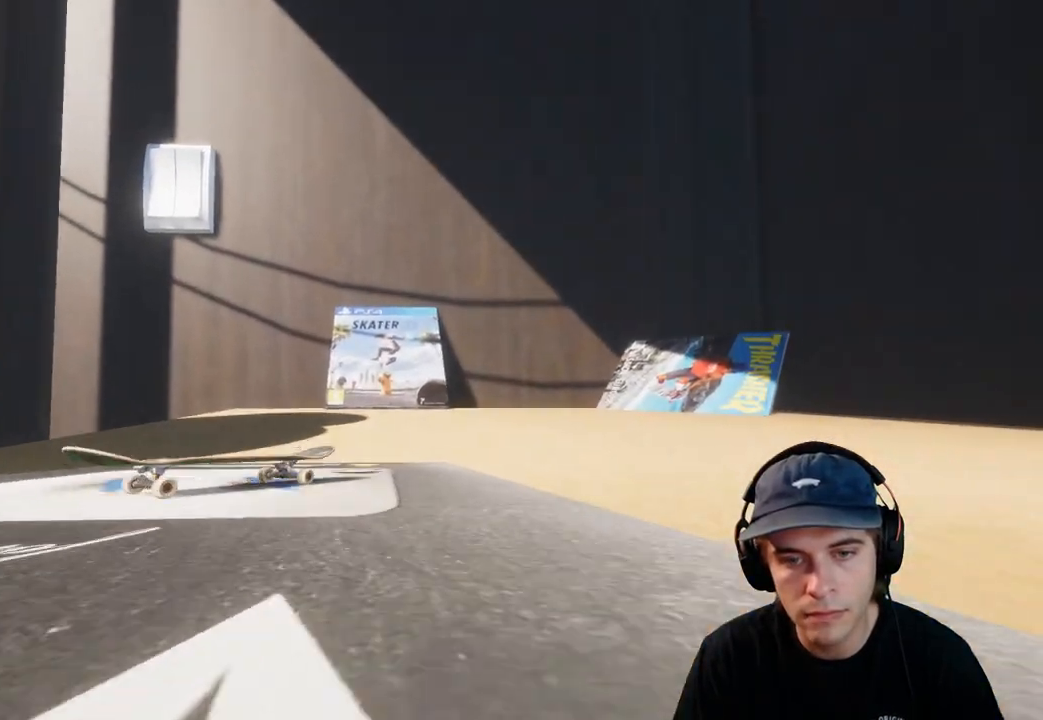
{"buttons": ["L2"], "left_stick": "center", "right_stick": "center", "events": [[167, "L2", "down"], [350, "L2", "up"], [417, "L2", "down"]]}
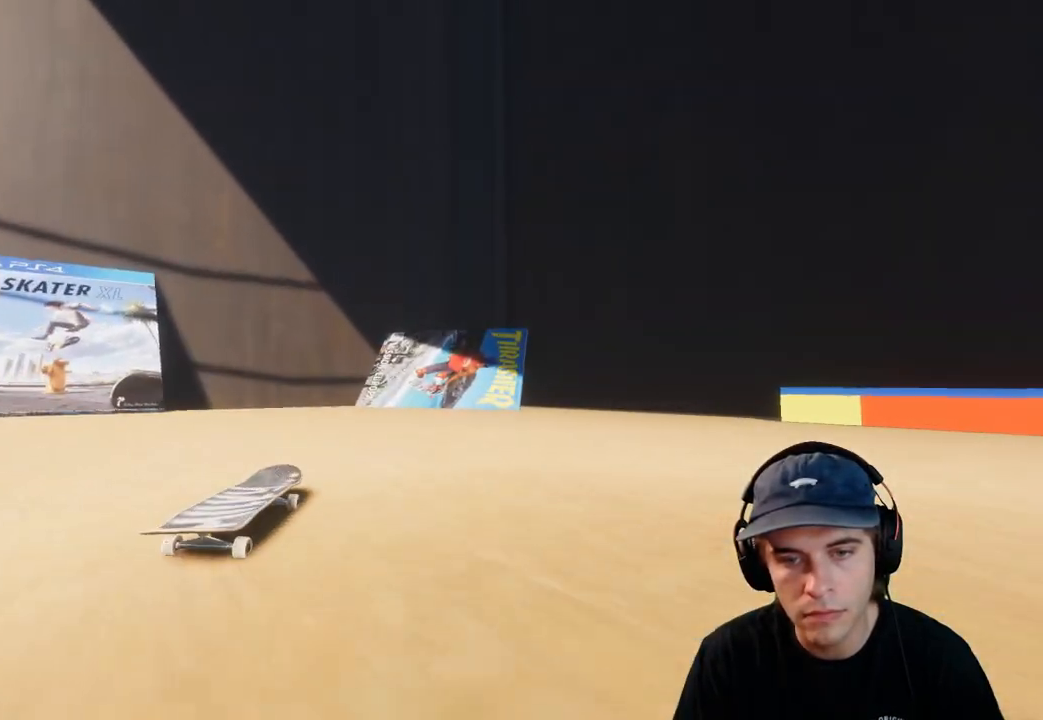
{"buttons": ["R2"], "left_stick": "center", "right_stick": "center", "events": [[67, "L2", "up"], [67, "R2", "down"]]}